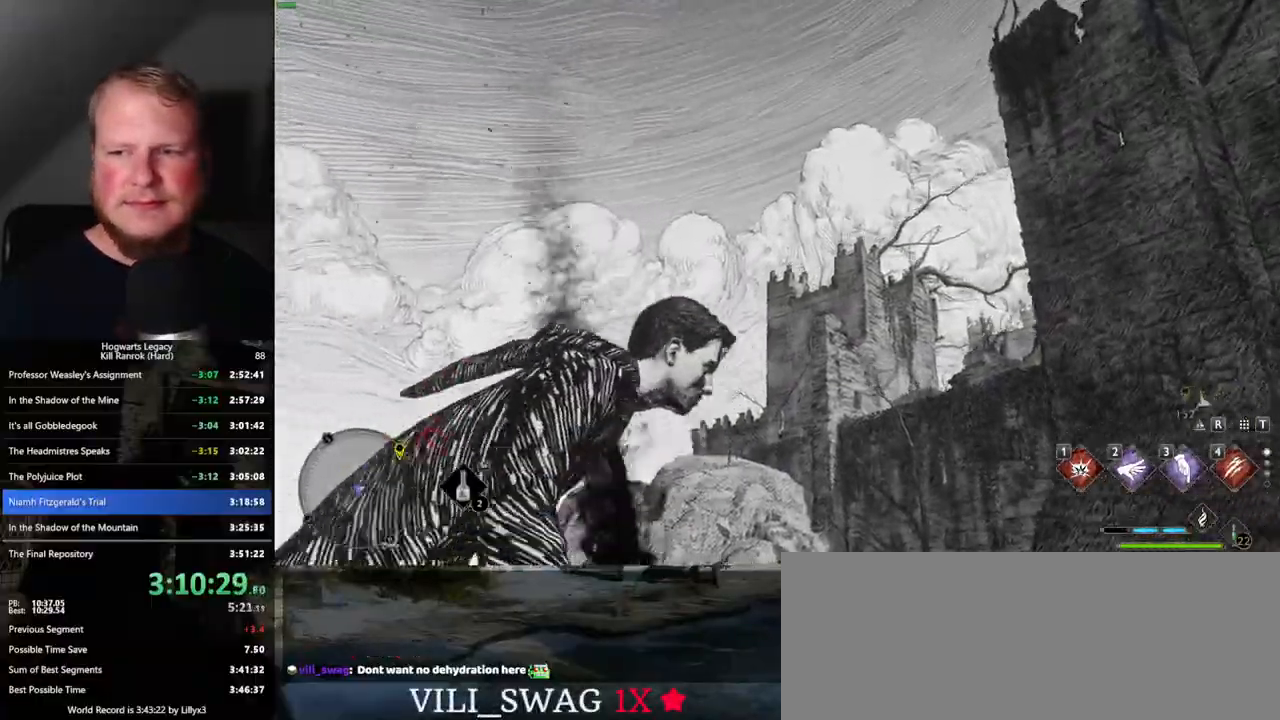
Gameplay with keyboard and mouse; each line is a JSON object with the keys and mouse buttons held at the frame after it. "events" lists presses ("down") and releases ("up") of ".", "/", "0", "1", "2", "3", "4", "5", "6", "7", "8", "9", "a", "alt_l", "alt_r", "b", "backslash", "backspace", "c", "caps_lock", "comma", "ctrl_l", "ctrl_r", "d", "e", "equals", "escape", "f", "f1", "f10", "f11", "f12", "f2", "f3", "f4", "f5", "f6", "f7", "f8", "f9", "g", "h", "i", "j", "k", "l", "lbracket", "m", "minus", "n", "o", "p", "q", "quote", "r", "rbracket", "return", "s", "semicolon", "shift_l", "shift_r", "space", "super_l", "super_r", "t", "tab", "tilde", "u", "v", "w", "x", "y", "z", "mouse_left", "mouse_wheel", "mouse_right", "mouse_mb4" and "mouse_mb5" between this image and that frame as [ms after this image, input, new state], when the widget could be followed in between. "mouse_left", "mouse_wheel", "mouse_right", "mouse_mb4", "mouse_mb5" = the "left", "wheel", "right", "mb4", "mb5" buttons of the "mouse" list. No other keys are recorded. "wheel" means that the mouse wheel is clicked or scrolled. Mouse movement is not recorded.
{"keys": [], "mouse": [], "events": [[283, "d", "up"]]}
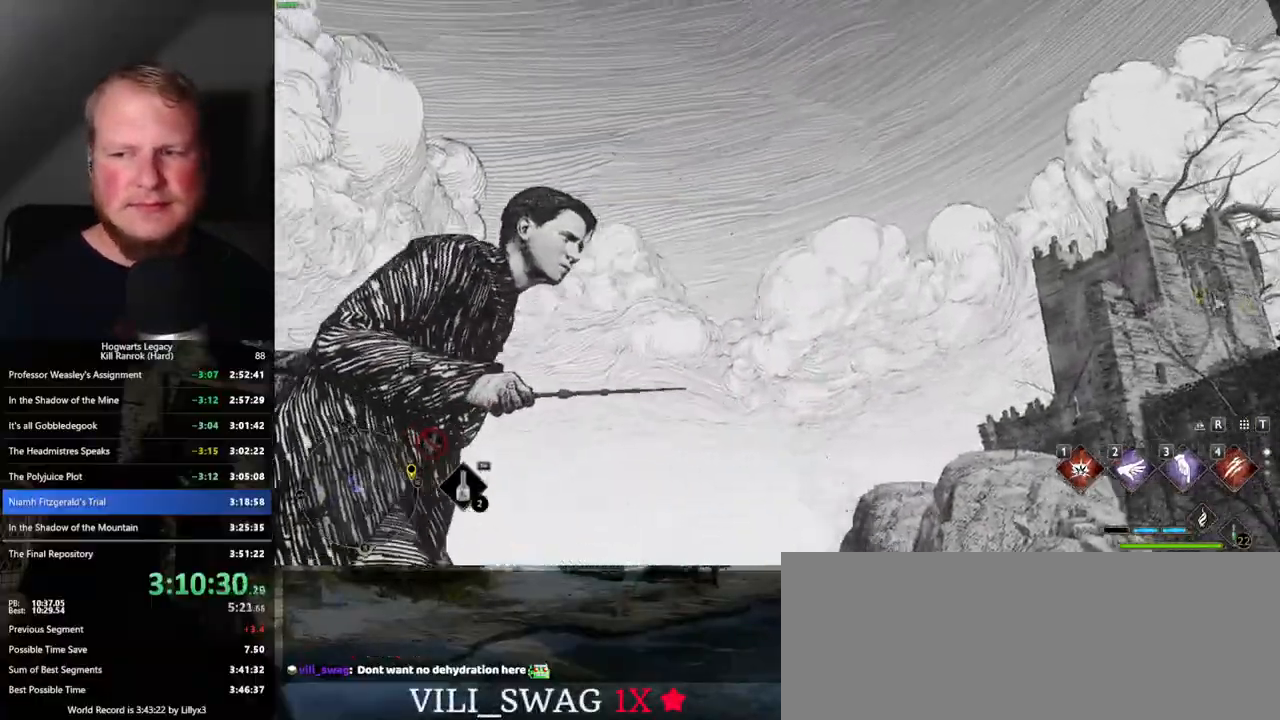
{"keys": [], "mouse": [], "events": []}
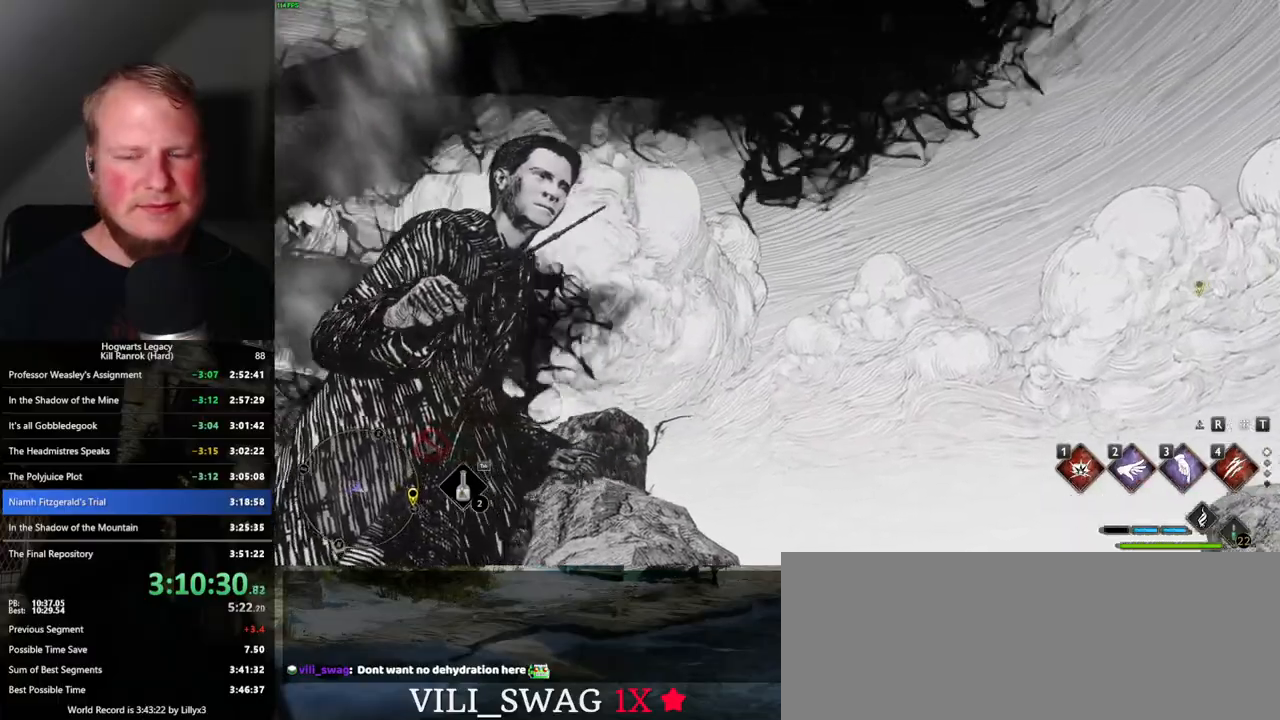
{"keys": [], "mouse": [], "events": []}
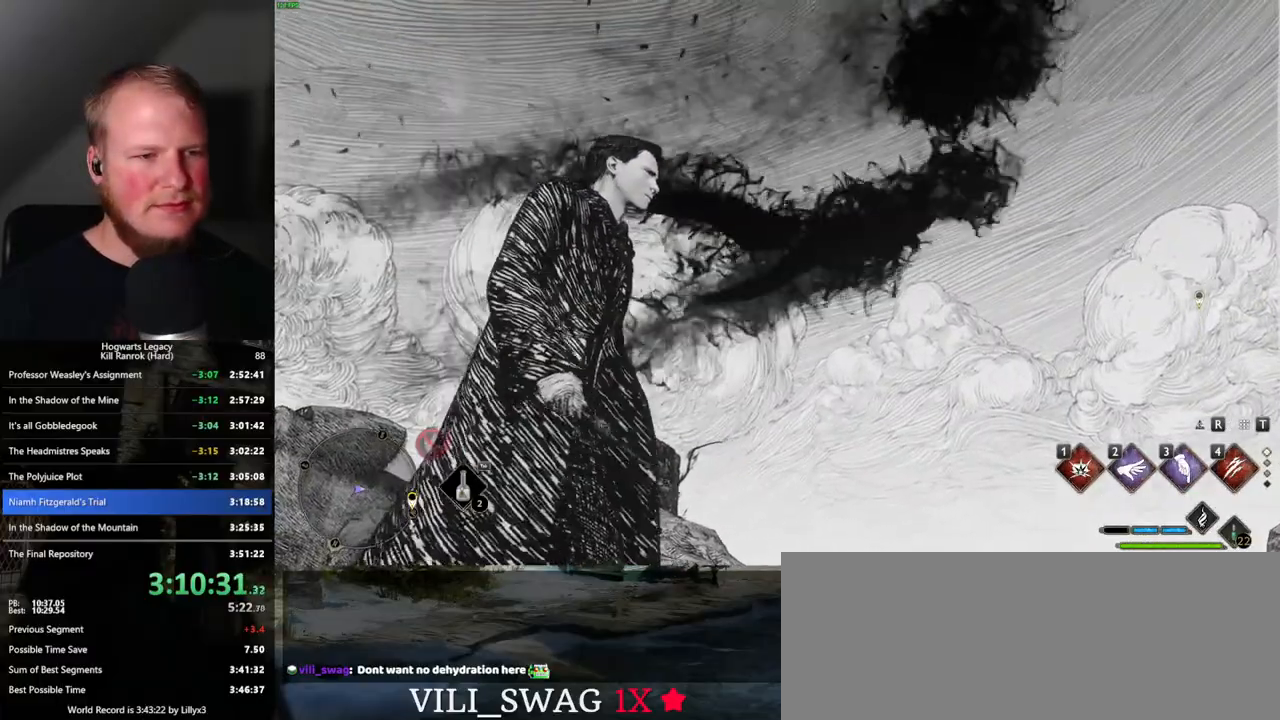
{"keys": [], "mouse": [], "events": []}
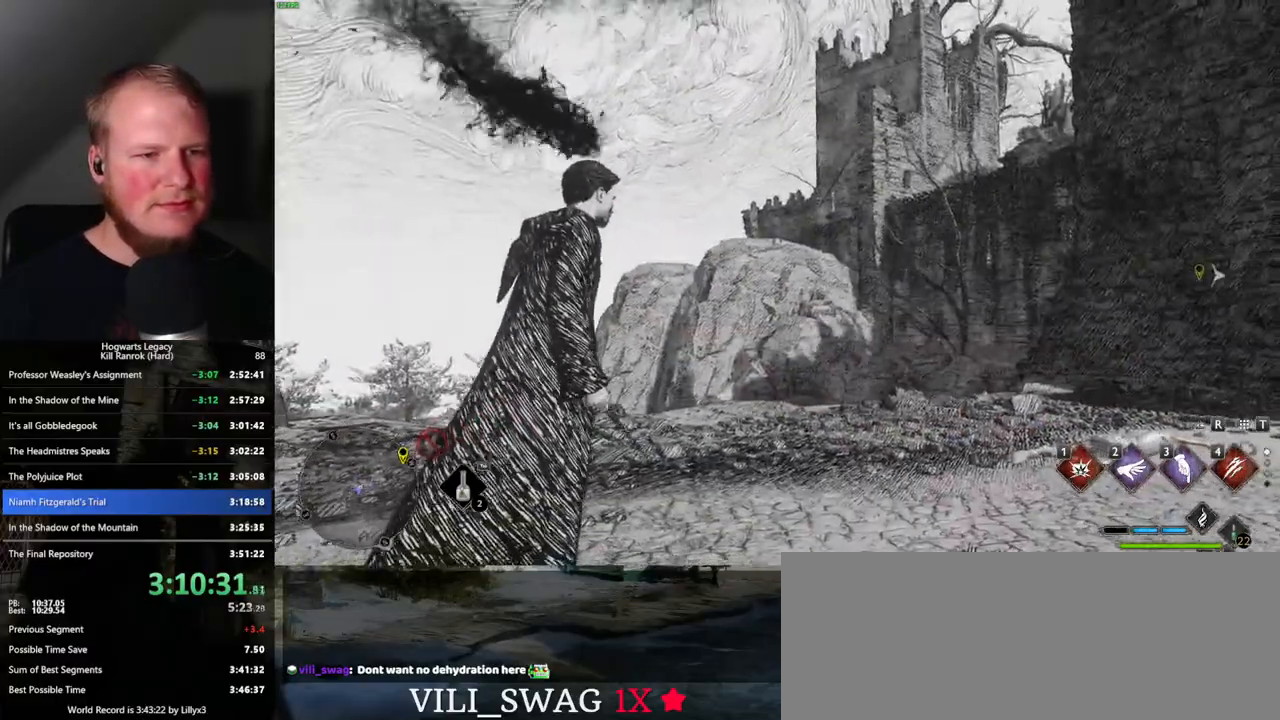
{"keys": [], "mouse": [], "events": []}
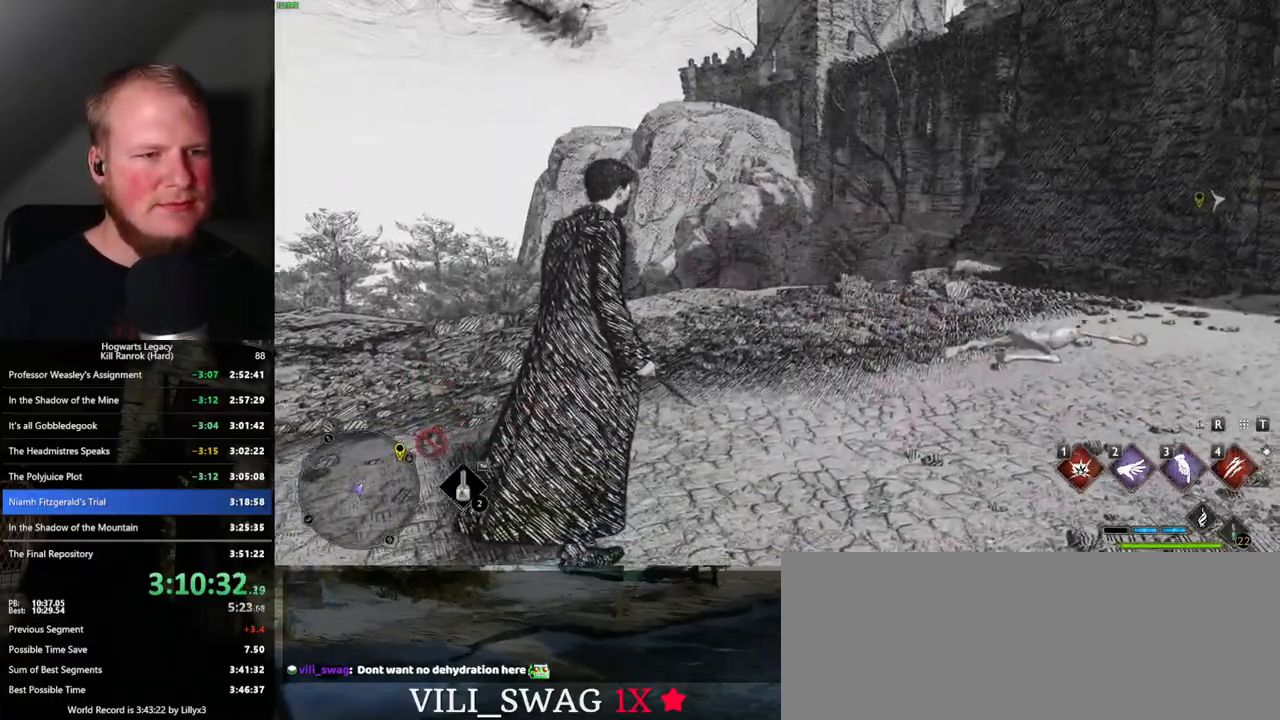
{"keys": [], "mouse": [], "events": []}
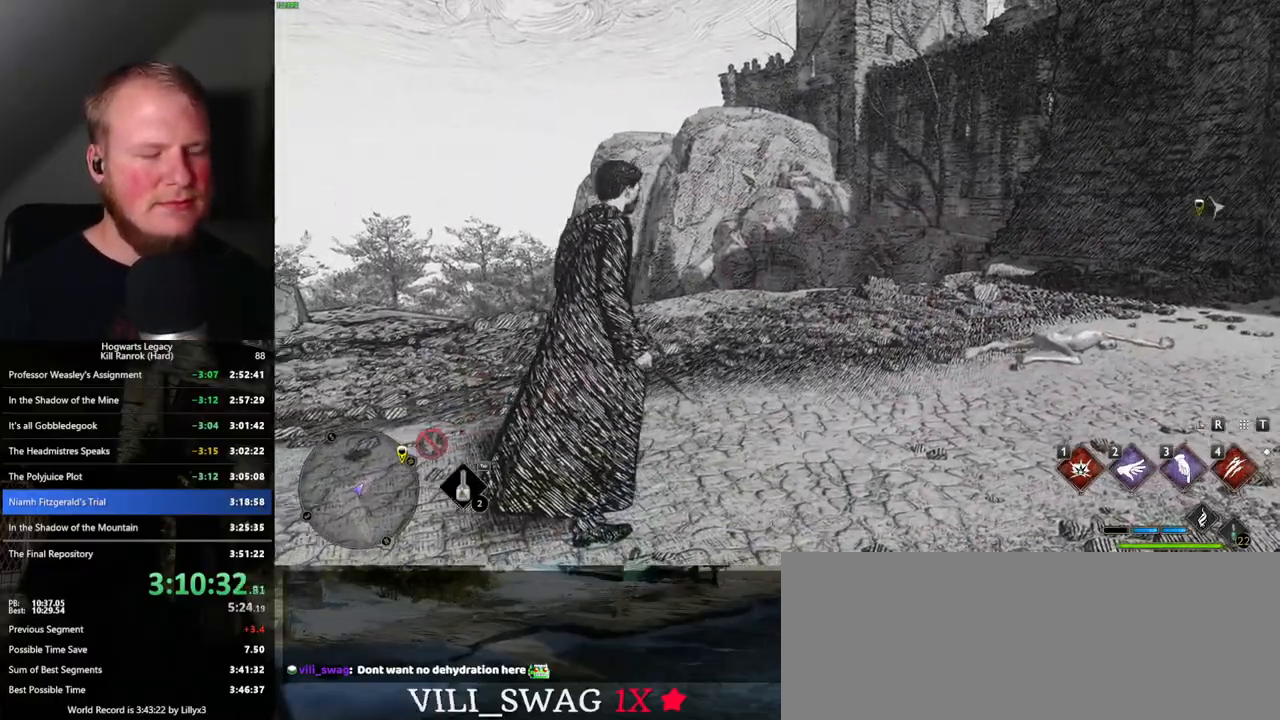
{"keys": [], "mouse": [], "events": []}
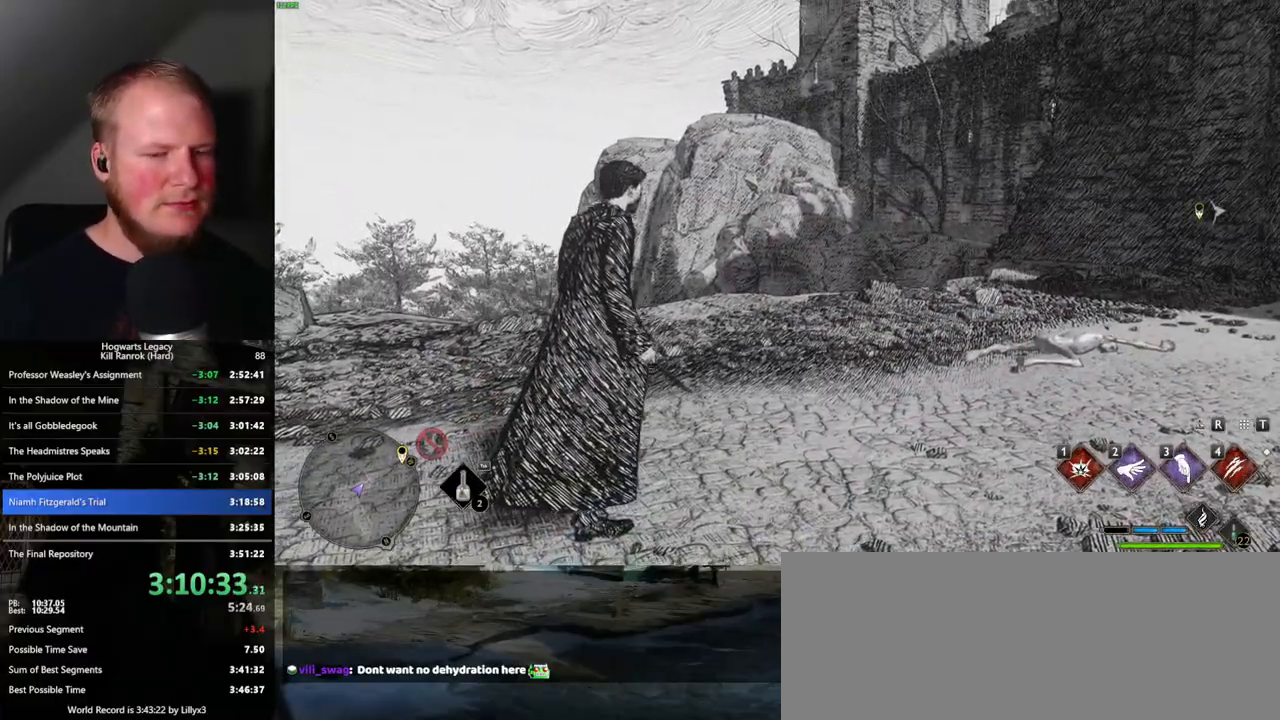
{"keys": [], "mouse": [], "events": []}
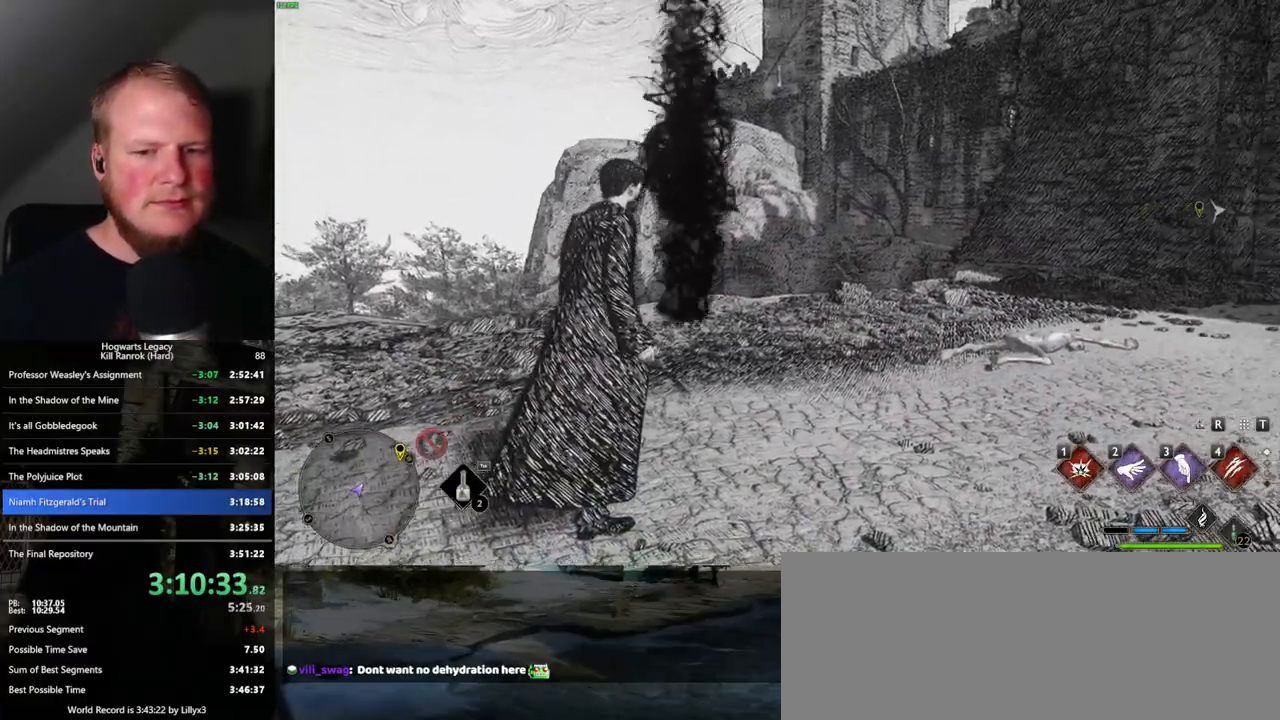
{"keys": [], "mouse": [], "events": []}
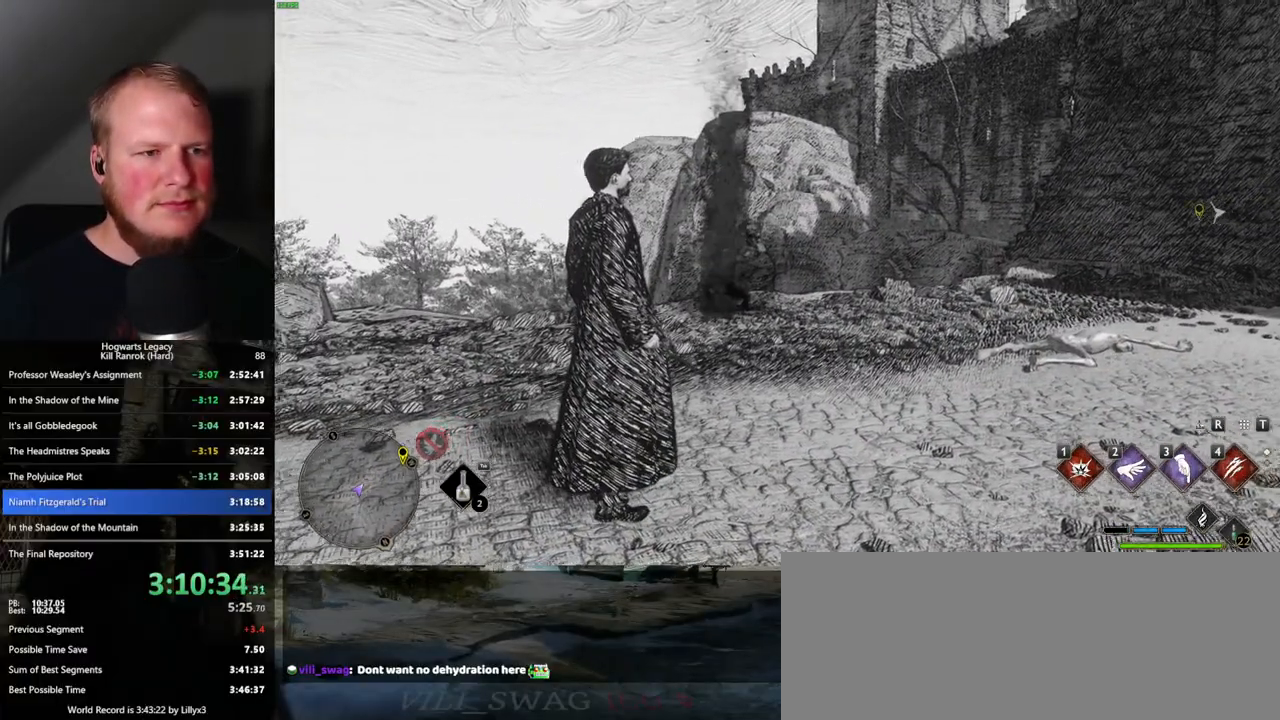
{"keys": [], "mouse": [], "events": []}
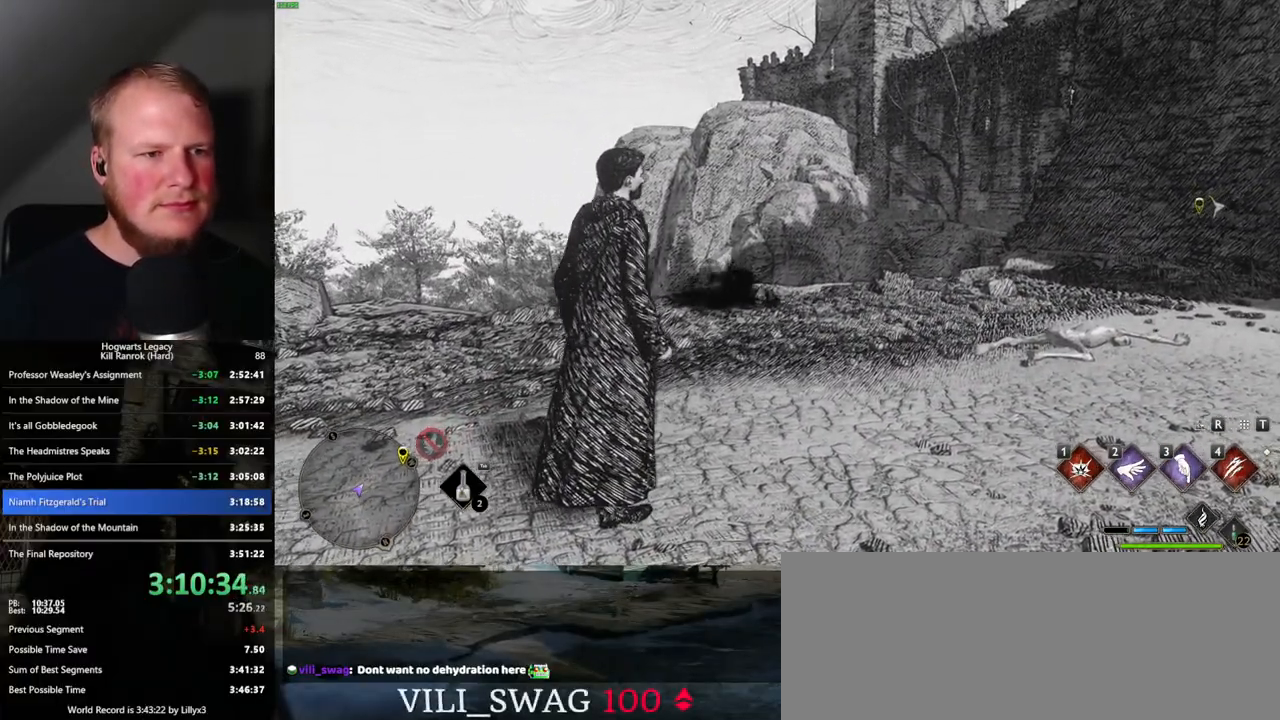
{"keys": [], "mouse": [], "events": [[200, "3", "down"], [317, "3", "up"]]}
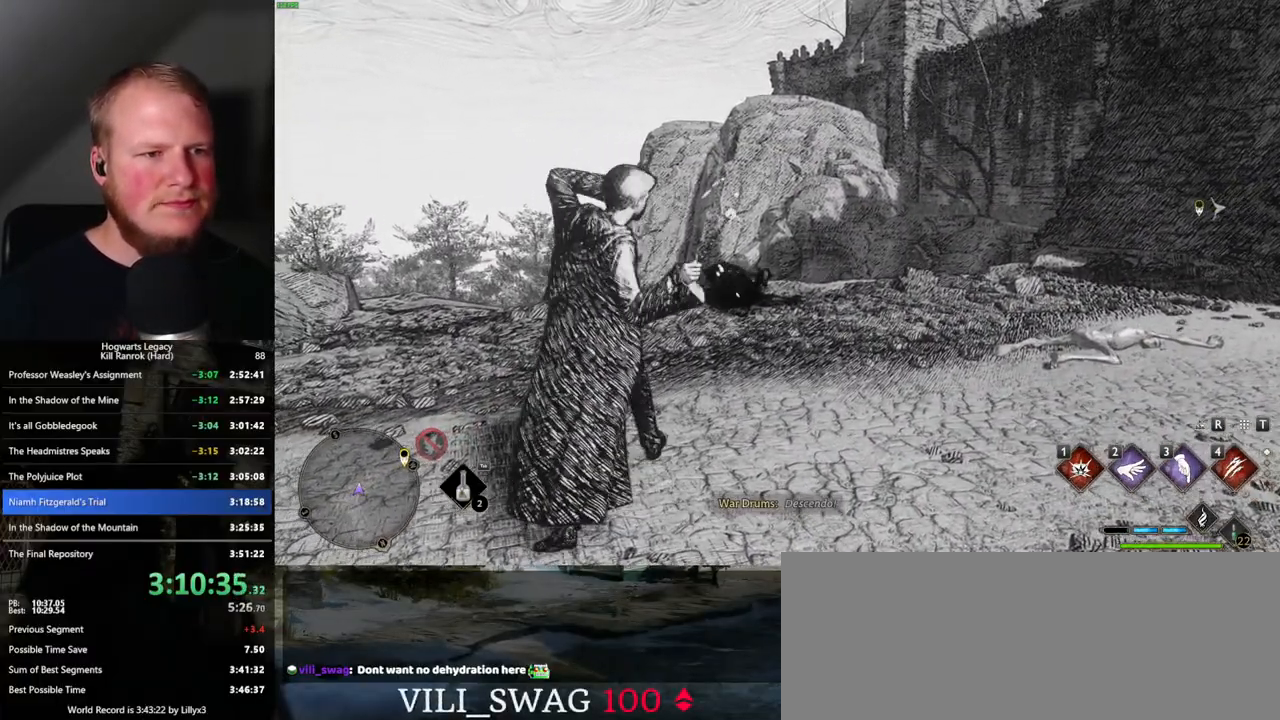
{"keys": [], "mouse": [], "events": []}
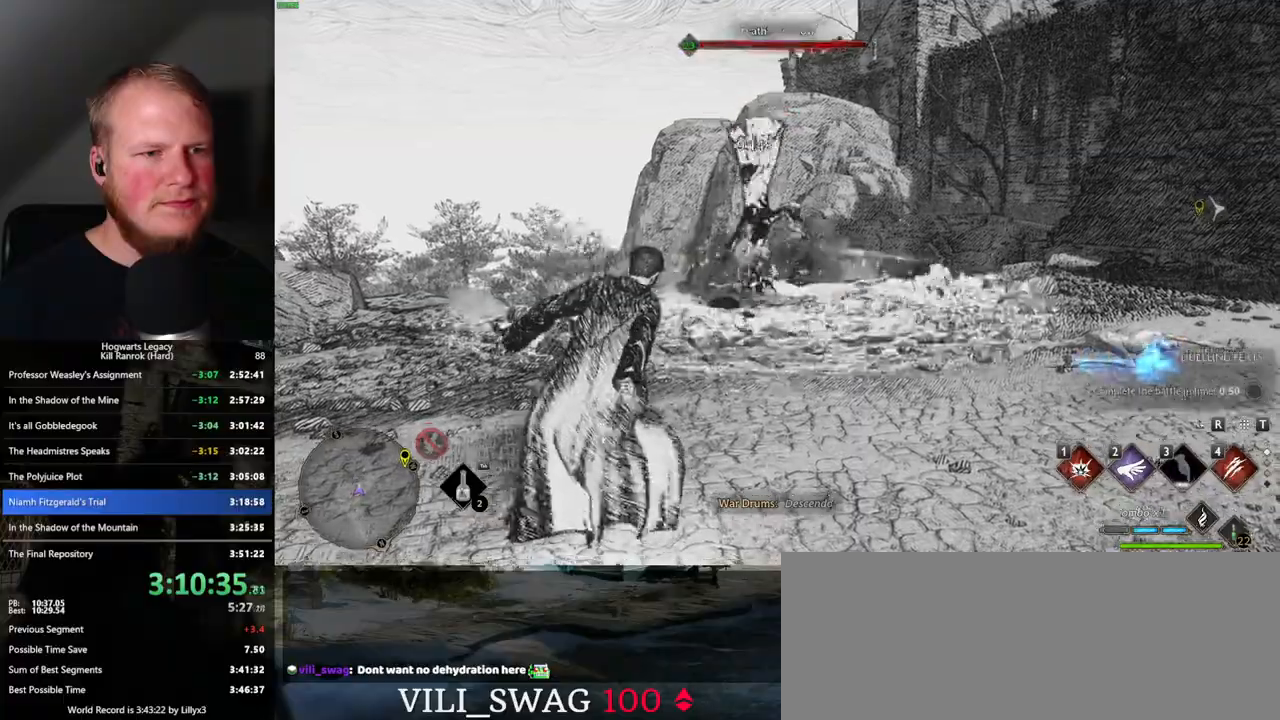
{"keys": ["w"], "mouse": [], "events": [[333, "w", "down"]]}
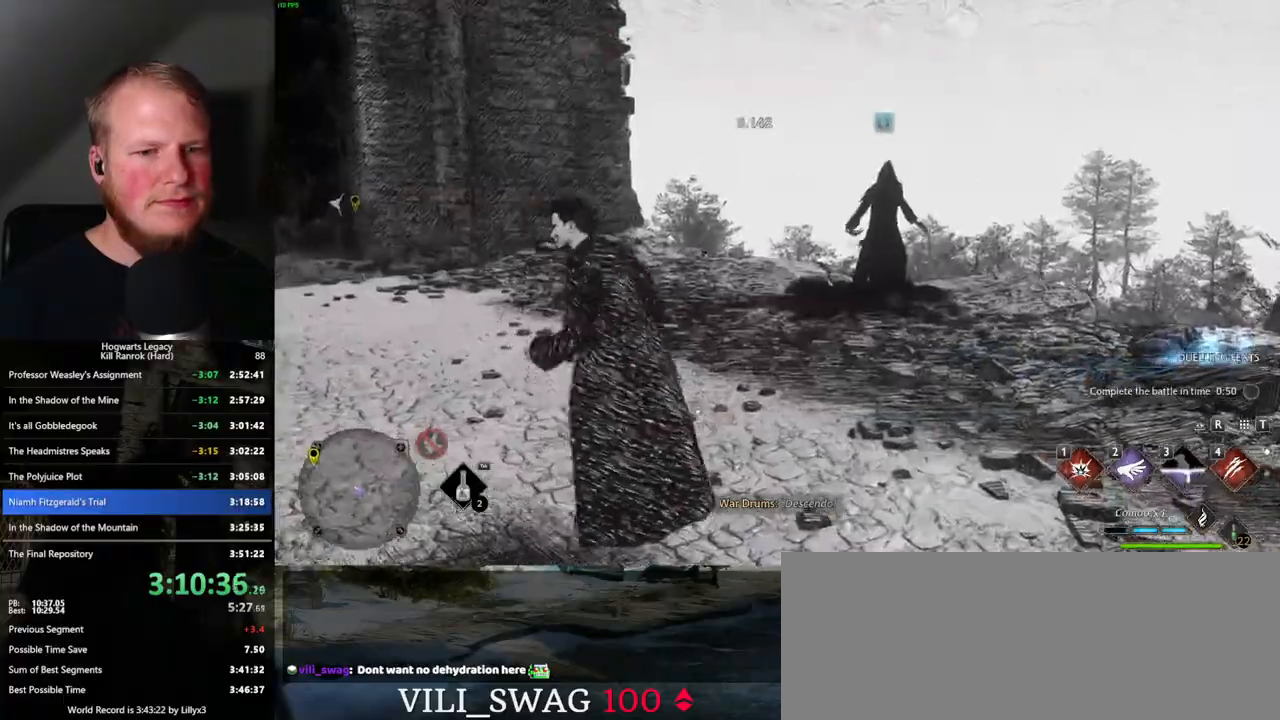
{"keys": ["w"], "mouse": [], "events": [[17, "1", "down"], [150, "1", "up"]]}
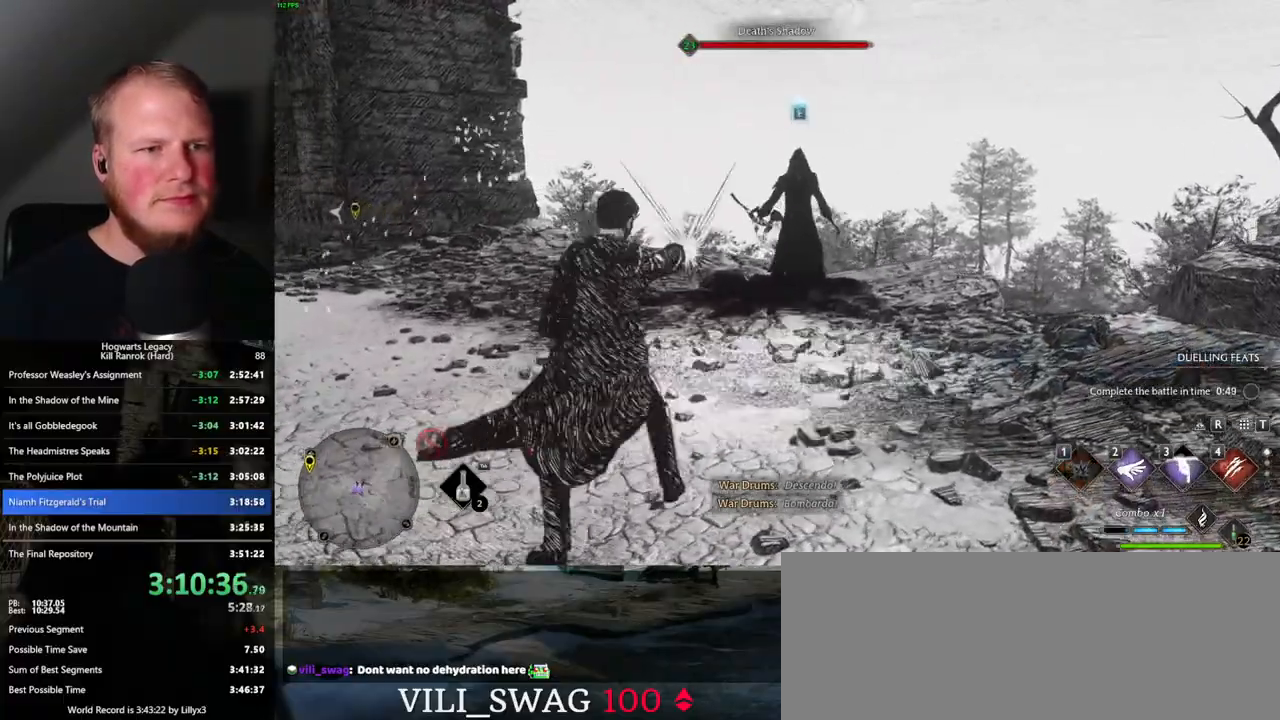
{"keys": ["w"], "mouse": [], "events": []}
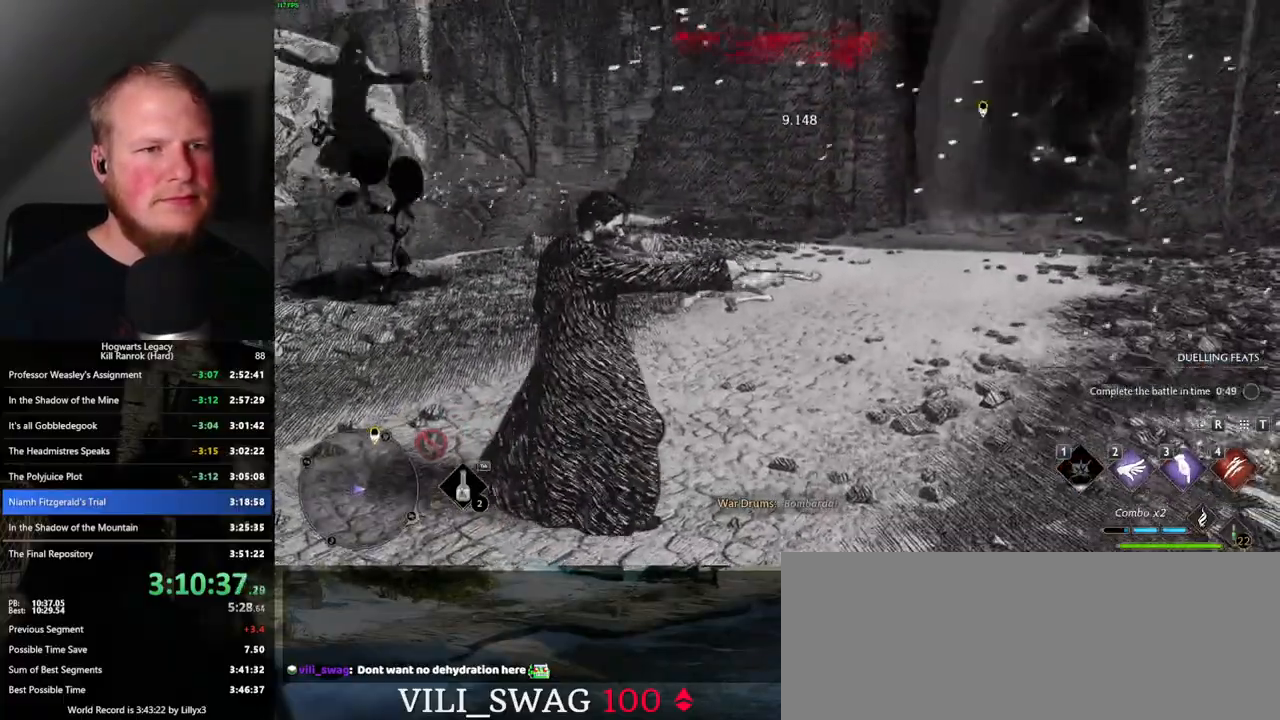
{"keys": [], "mouse": [], "events": [[367, "w", "up"]]}
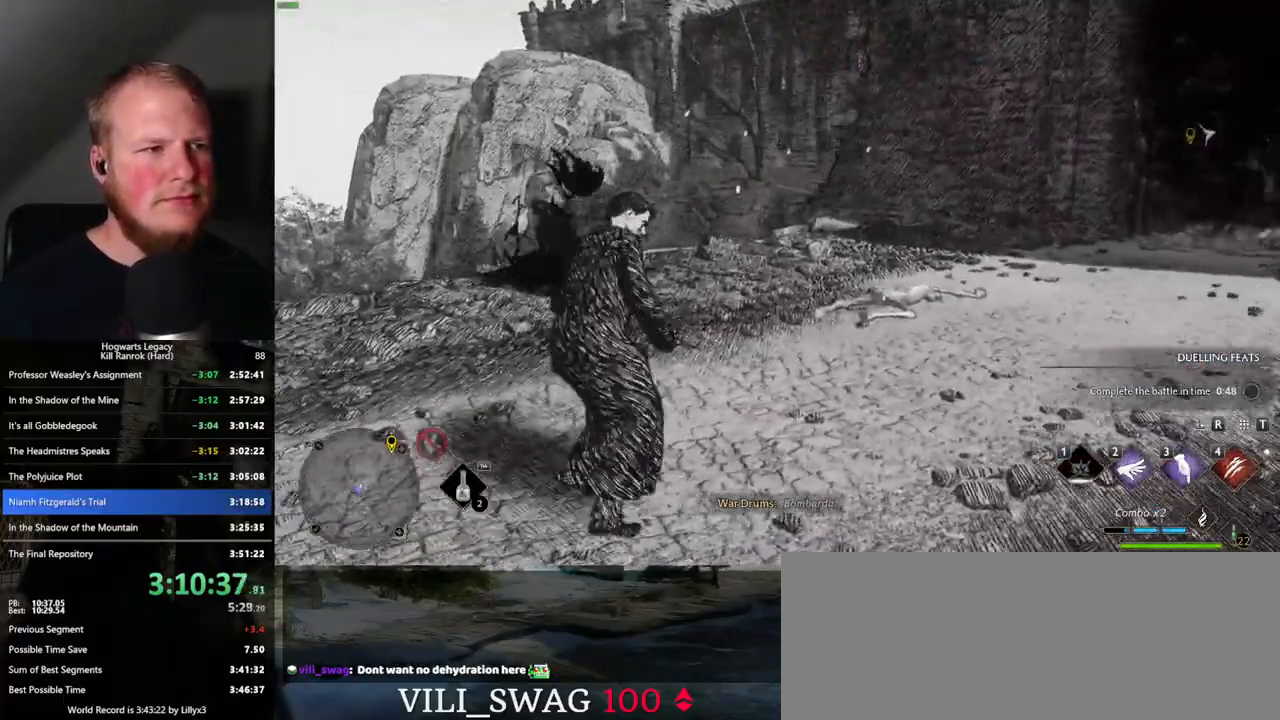
{"keys": [], "mouse": [], "events": []}
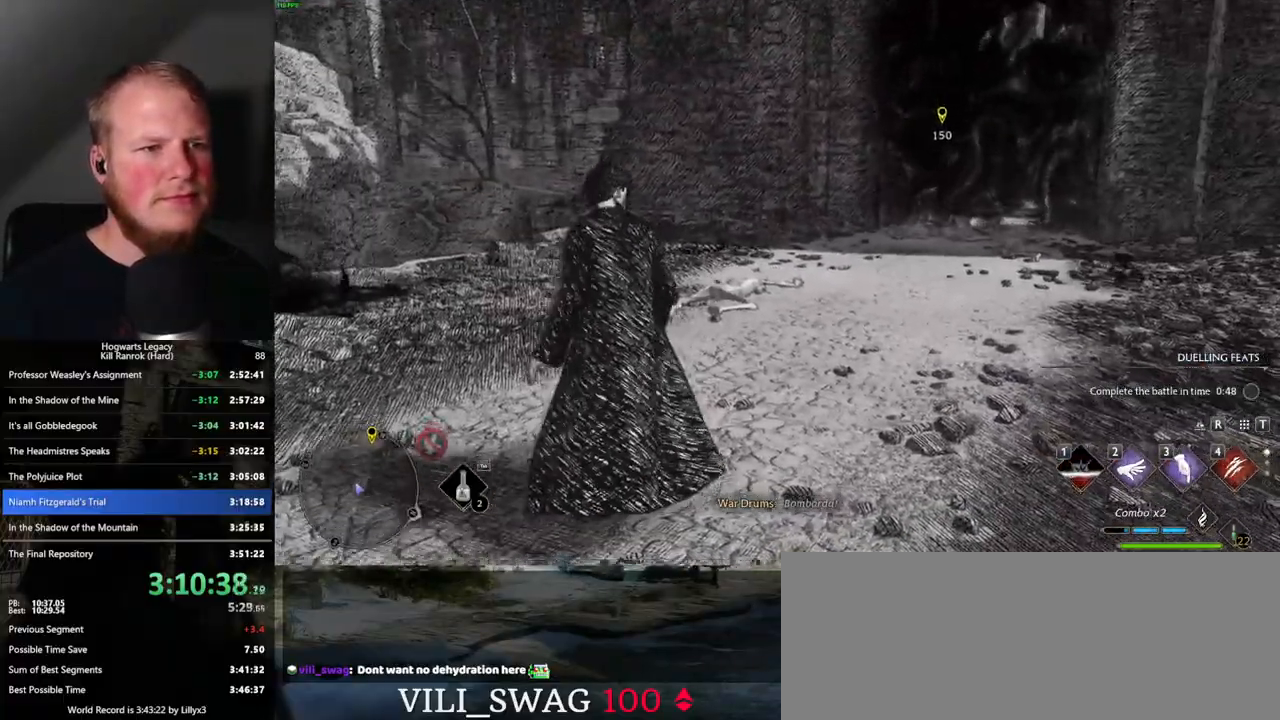
{"keys": [], "mouse": [], "events": []}
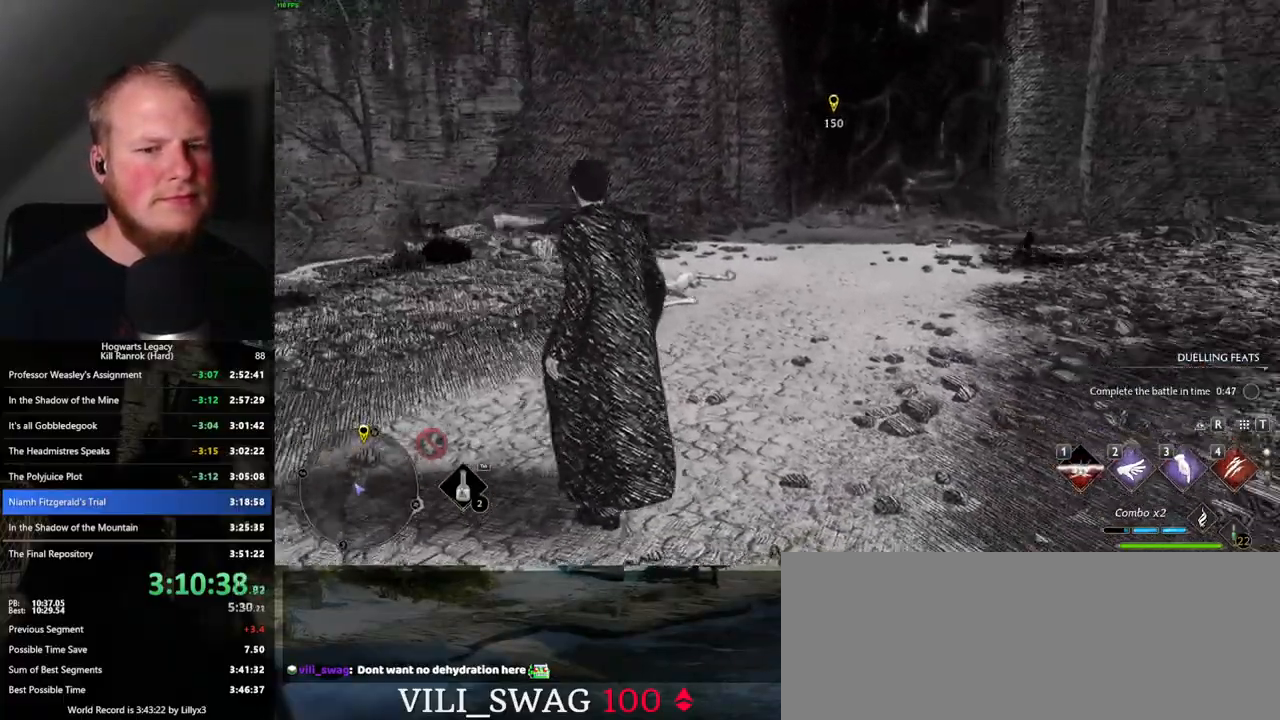
{"keys": [], "mouse": [], "events": [[150, "w", "down"], [317, "w", "up"]]}
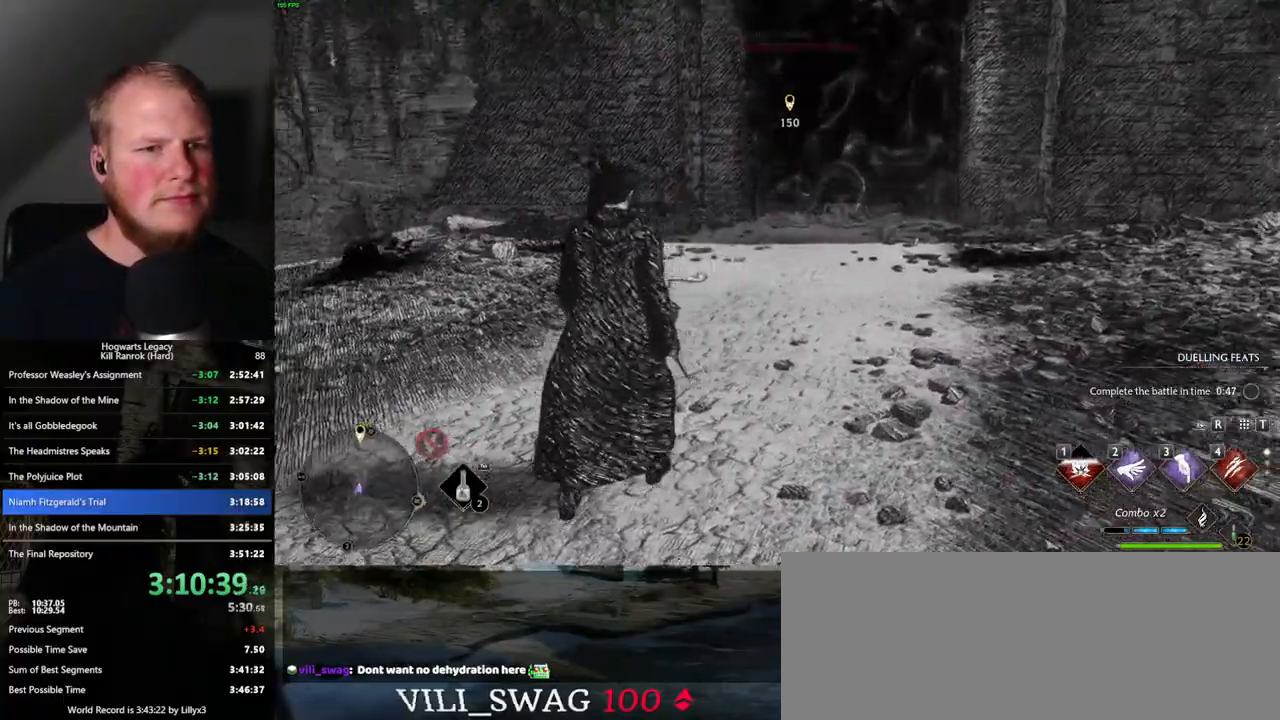
{"keys": ["w"], "mouse": [], "events": [[100, "w", "down"], [333, "4", "down"], [417, "4", "up"]]}
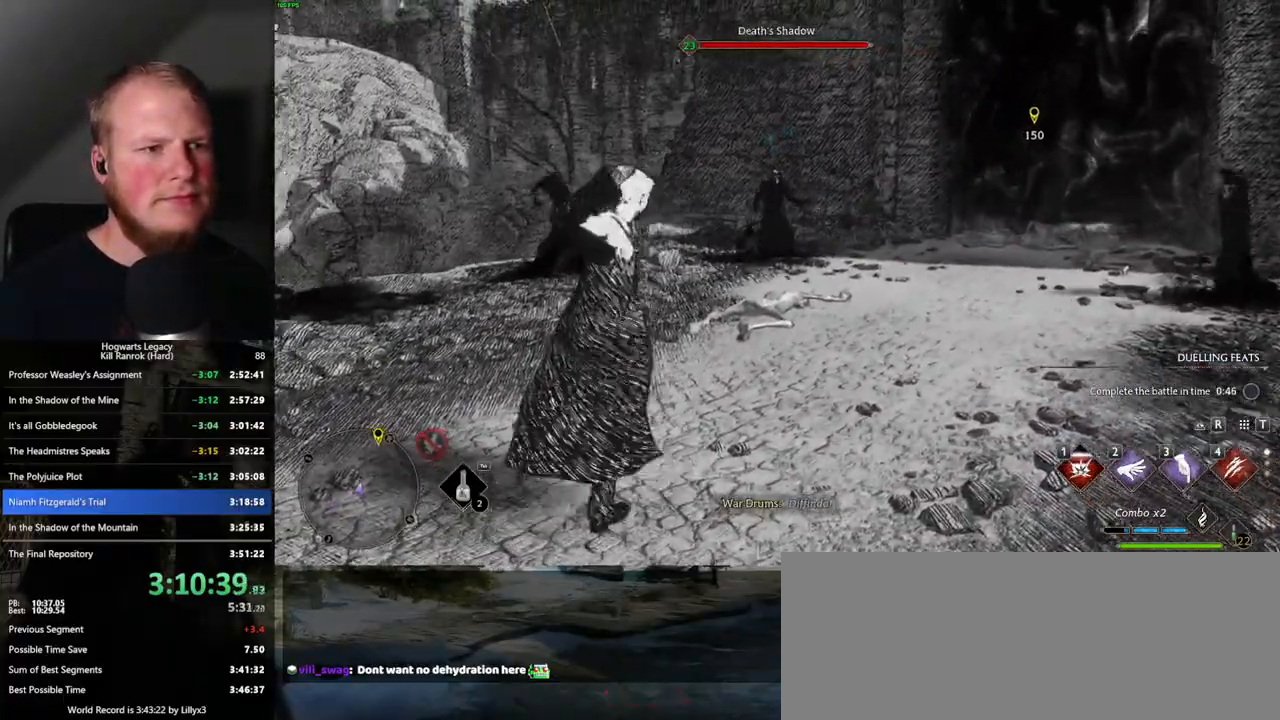
{"keys": ["w"], "mouse": [], "events": []}
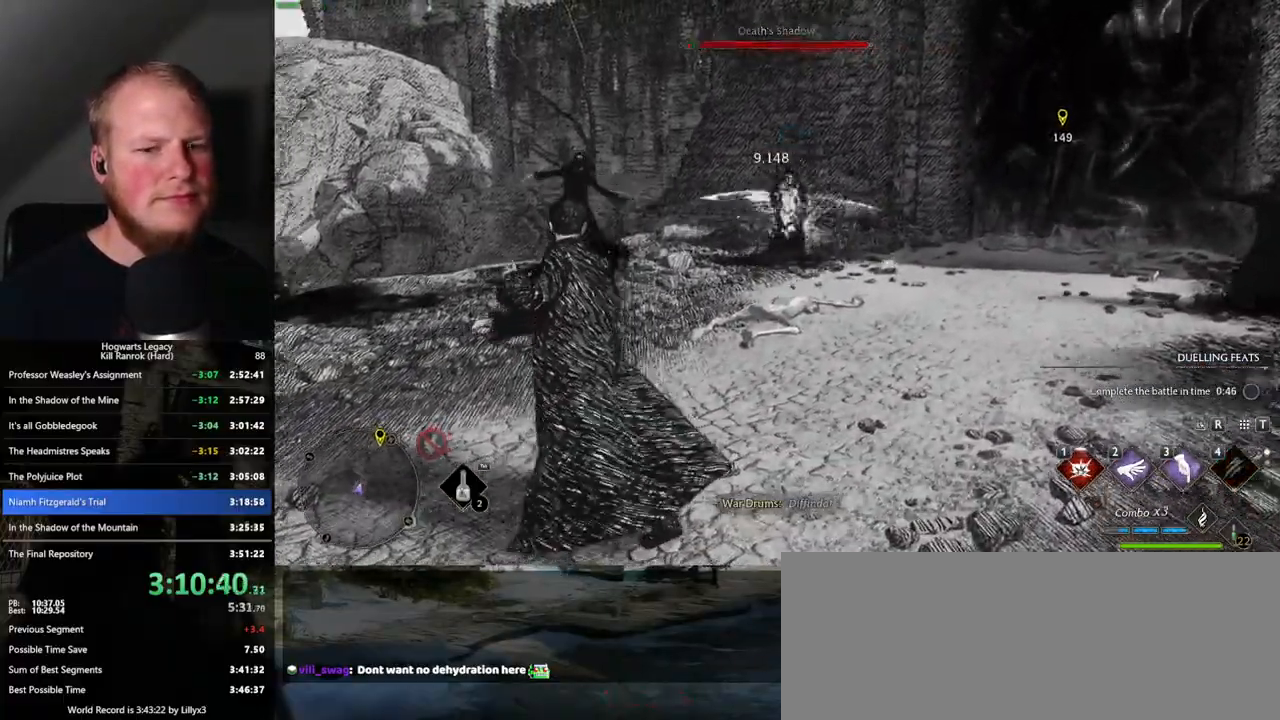
{"keys": ["w"], "mouse": [], "events": [[167, "3", "down"], [283, "3", "up"]]}
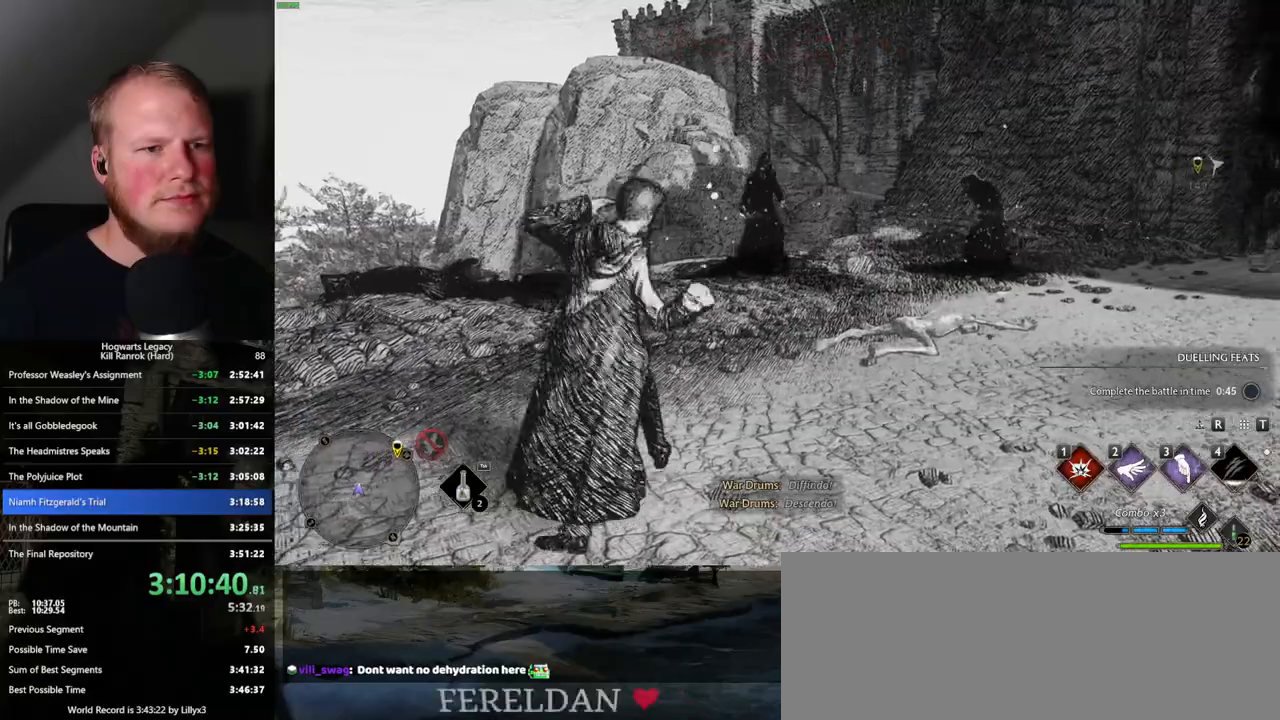
{"keys": ["w"], "mouse": [], "events": [[333, "1", "down"], [467, "1", "up"]]}
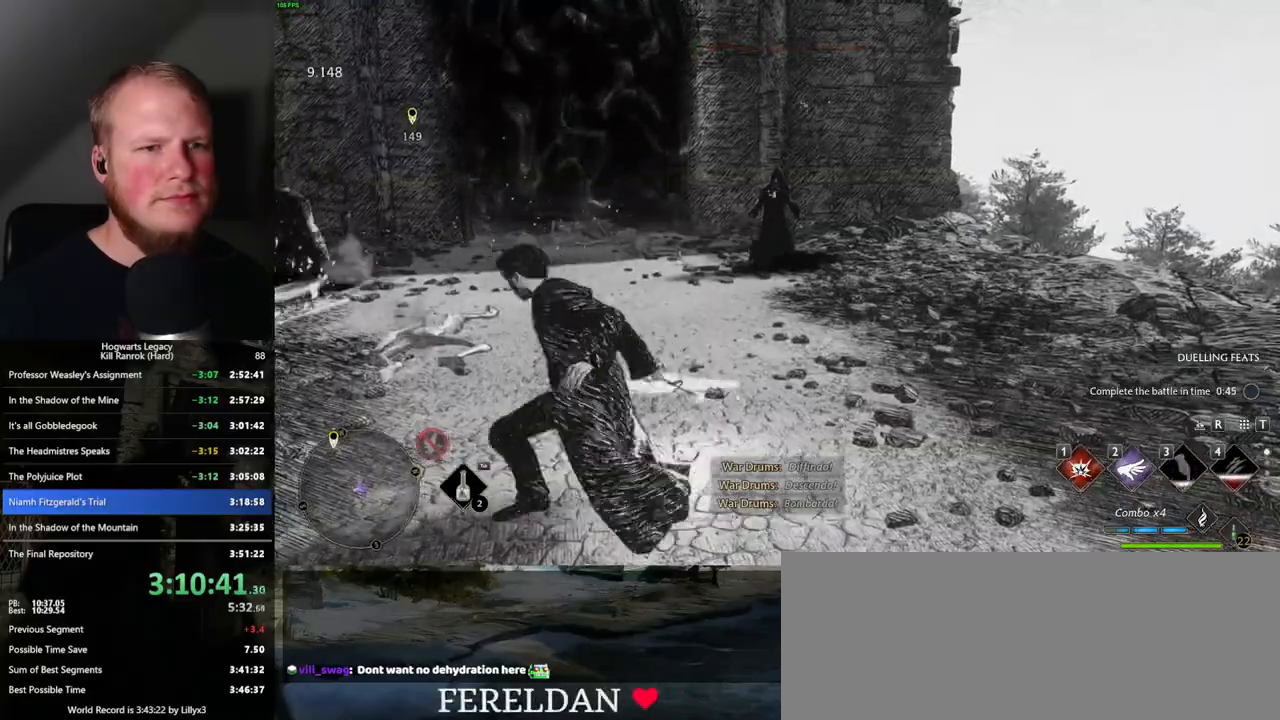
{"keys": ["w"], "mouse": [], "events": [[67, "1", "down"], [133, "1", "up"]]}
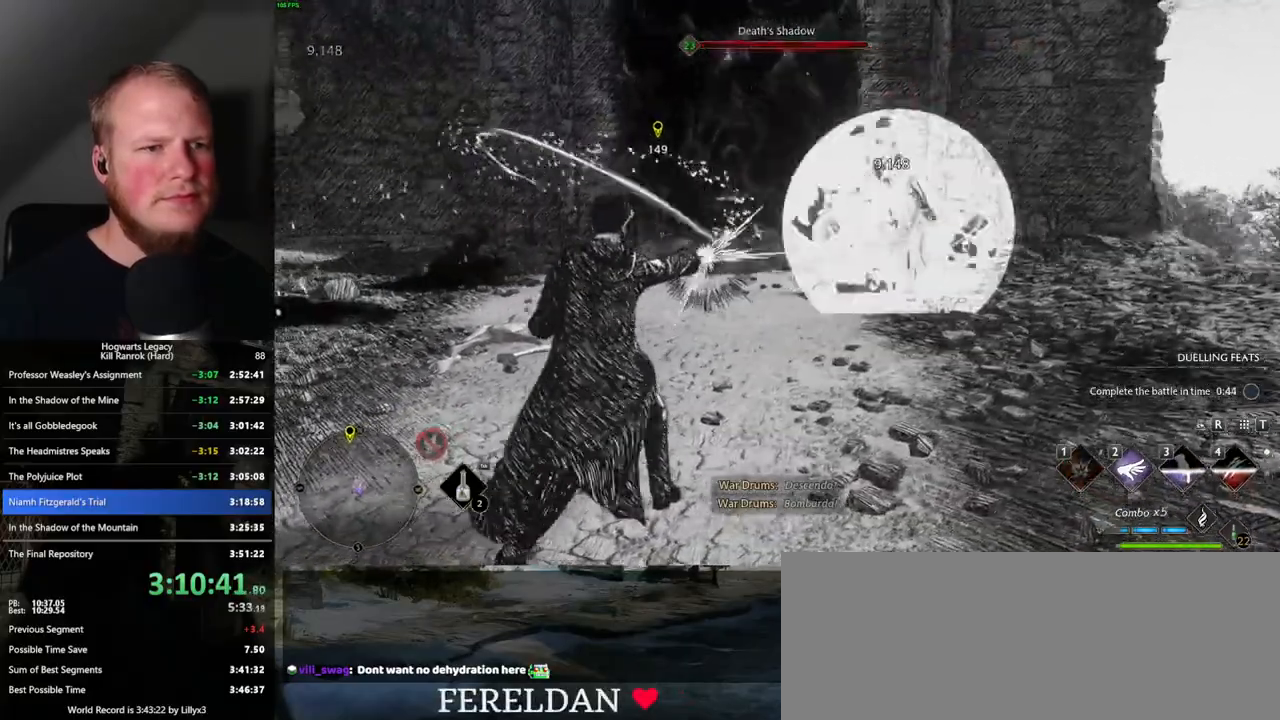
{"keys": ["shift_l", "space", "w"], "mouse": [], "events": [[417, "space", "down"], [450, "shift_l", "down"]]}
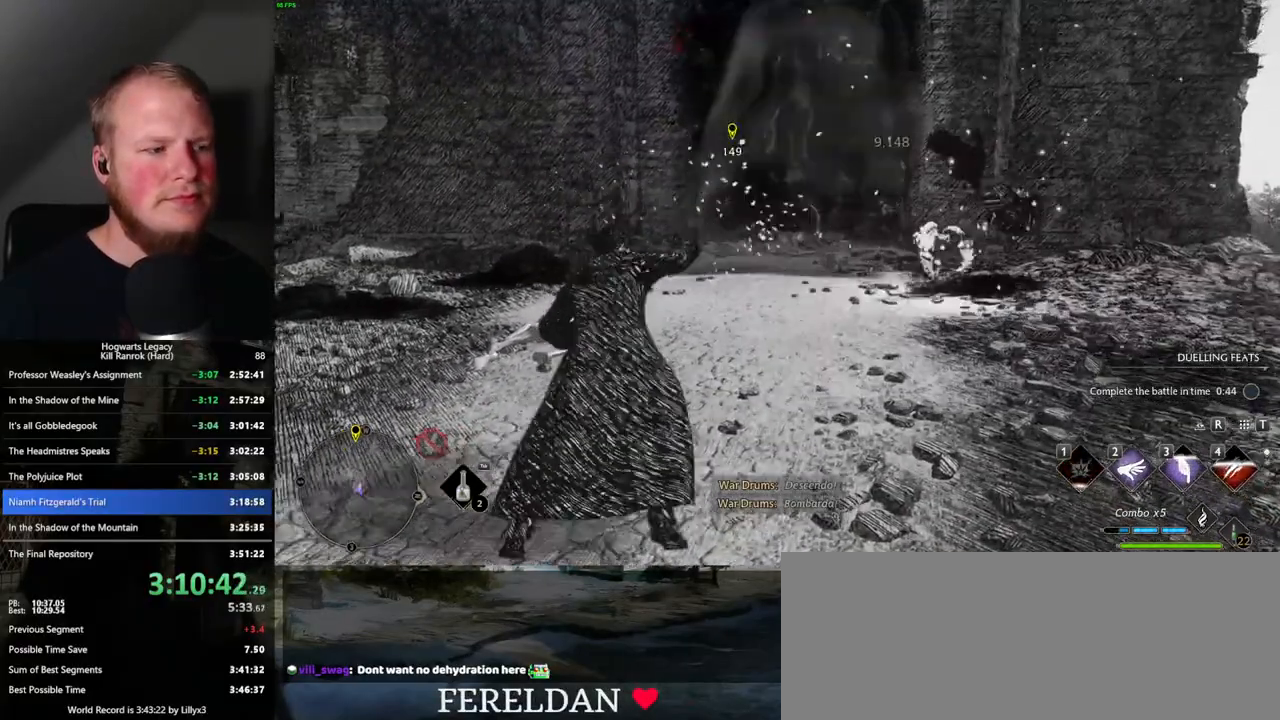
{"keys": ["w"], "mouse": [], "events": [[33, "space", "up"], [83, "shift_l", "up"]]}
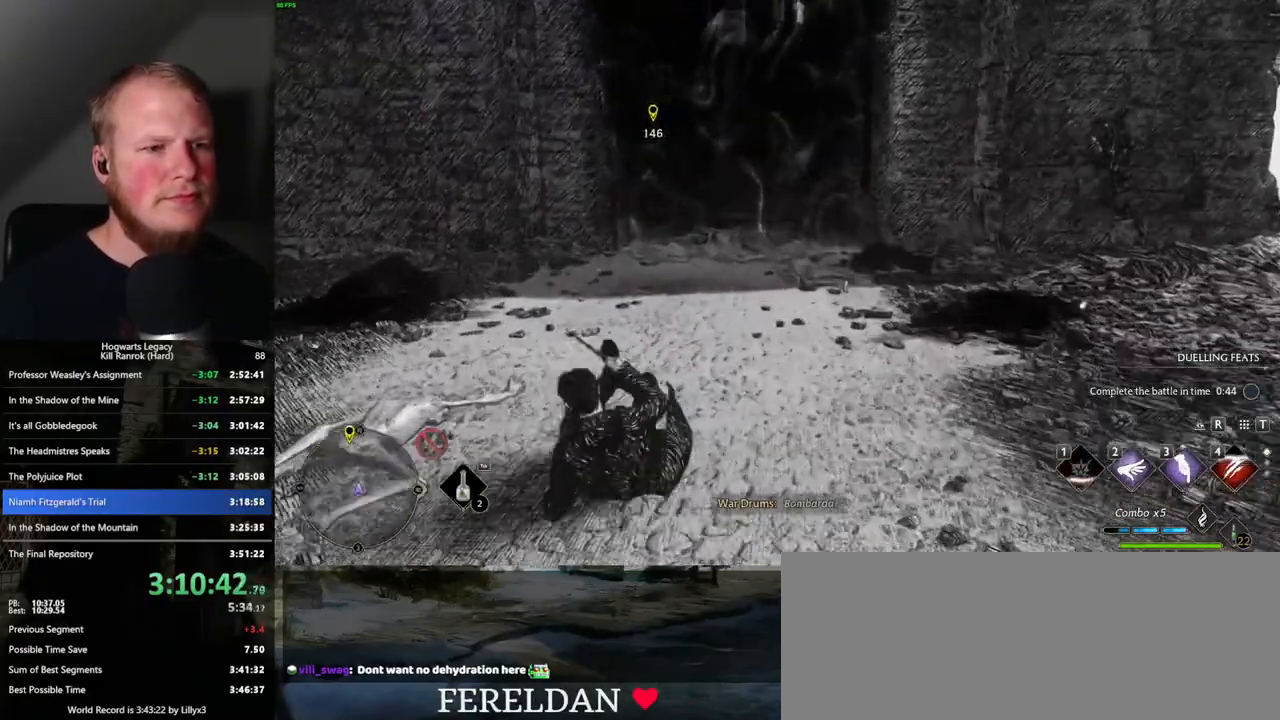
{"keys": ["w"], "mouse": [], "events": []}
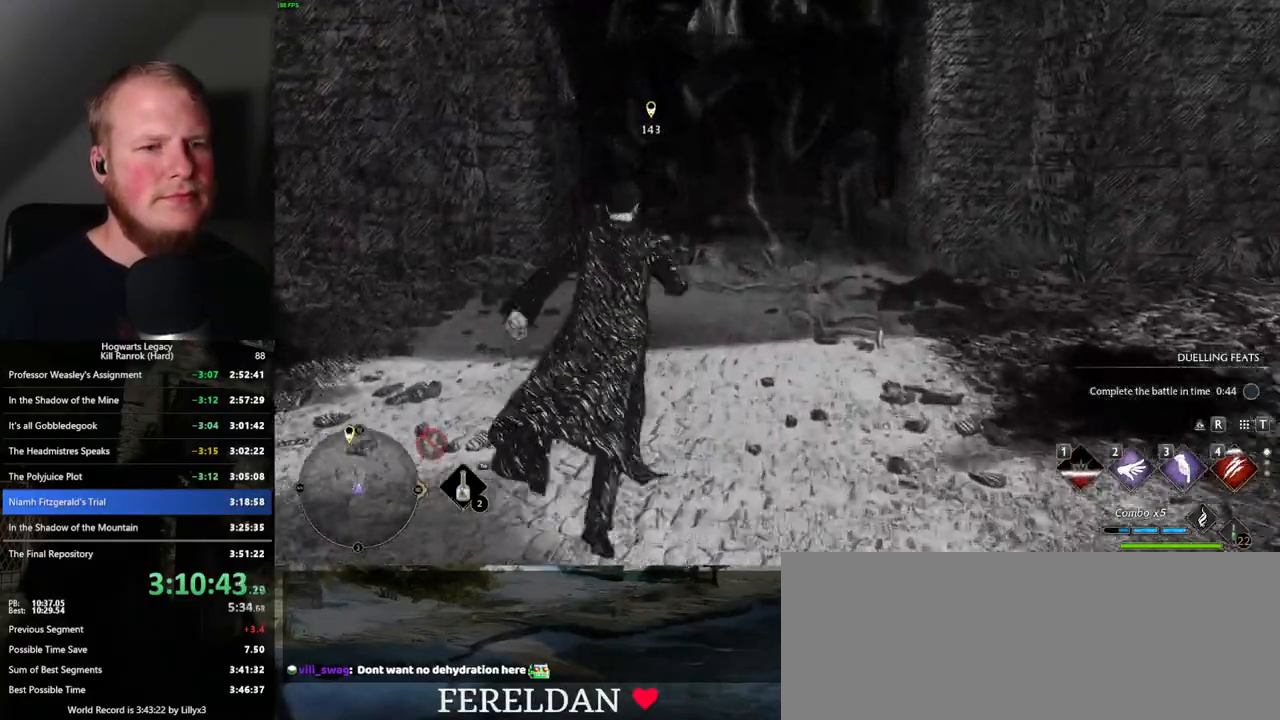
{"keys": ["w"], "mouse": [], "events": []}
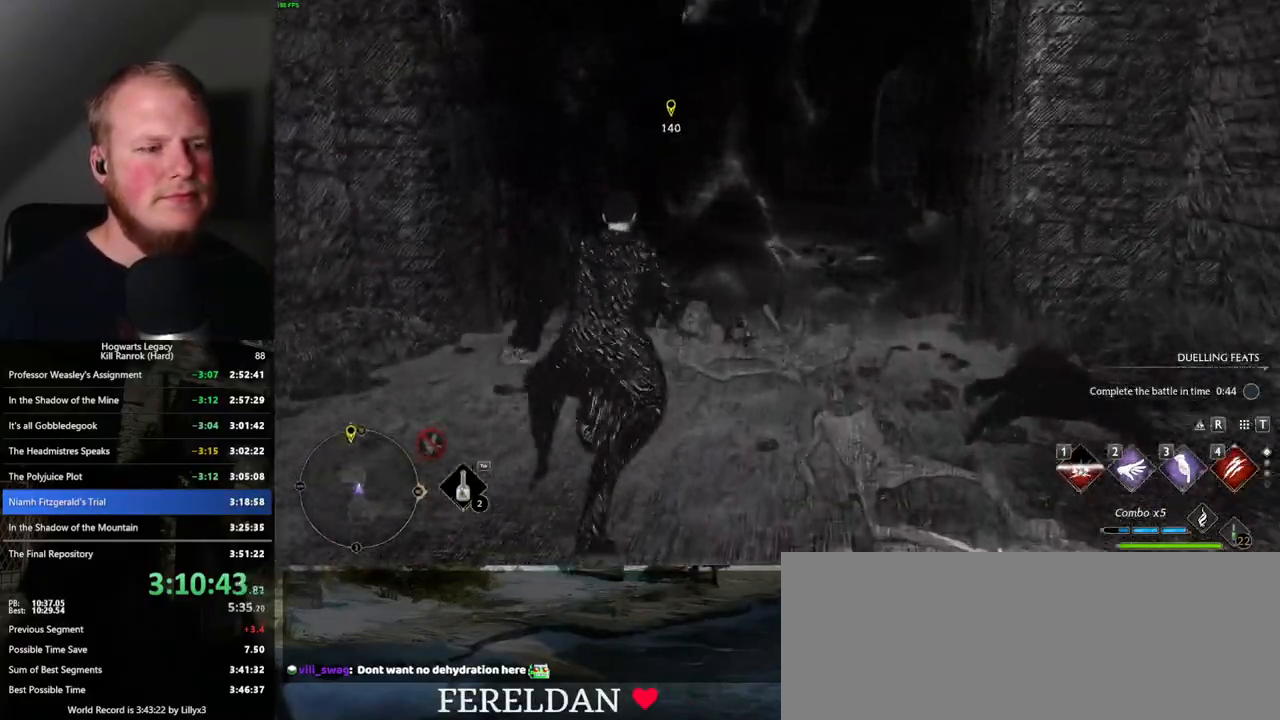
{"keys": ["w"], "mouse": [], "events": []}
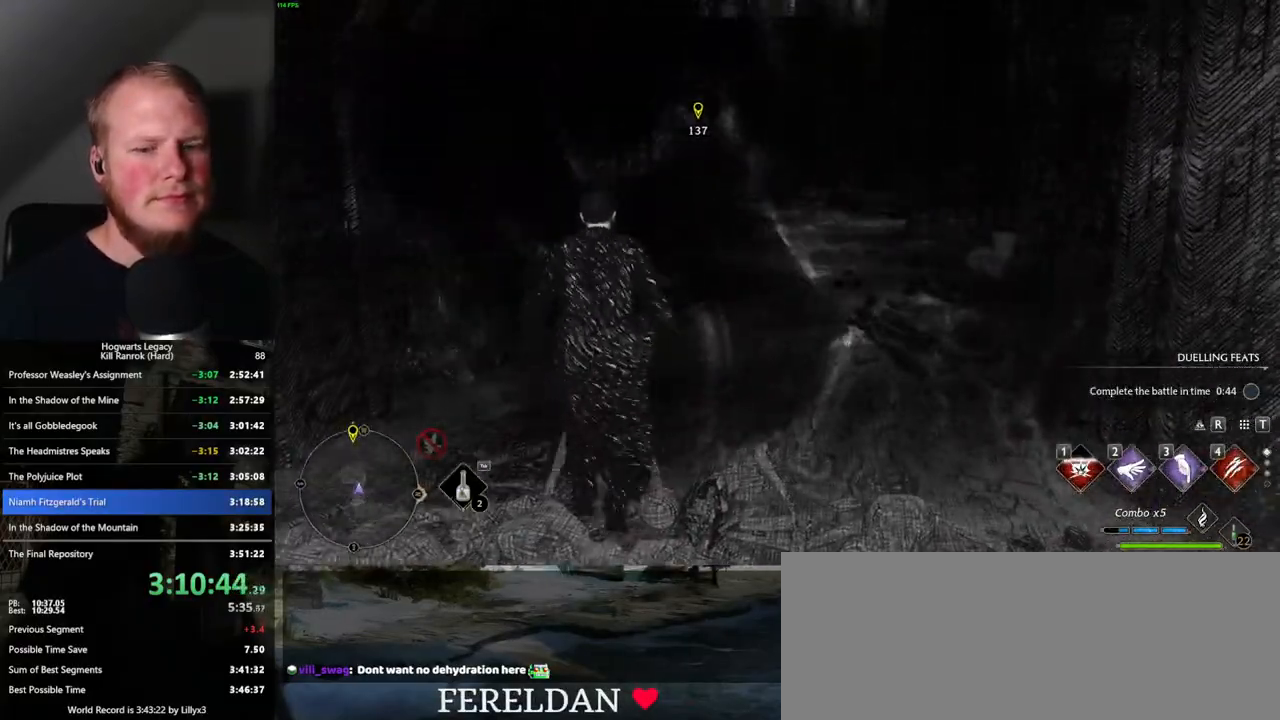
{"keys": [], "mouse": [], "events": [[350, "w", "up"]]}